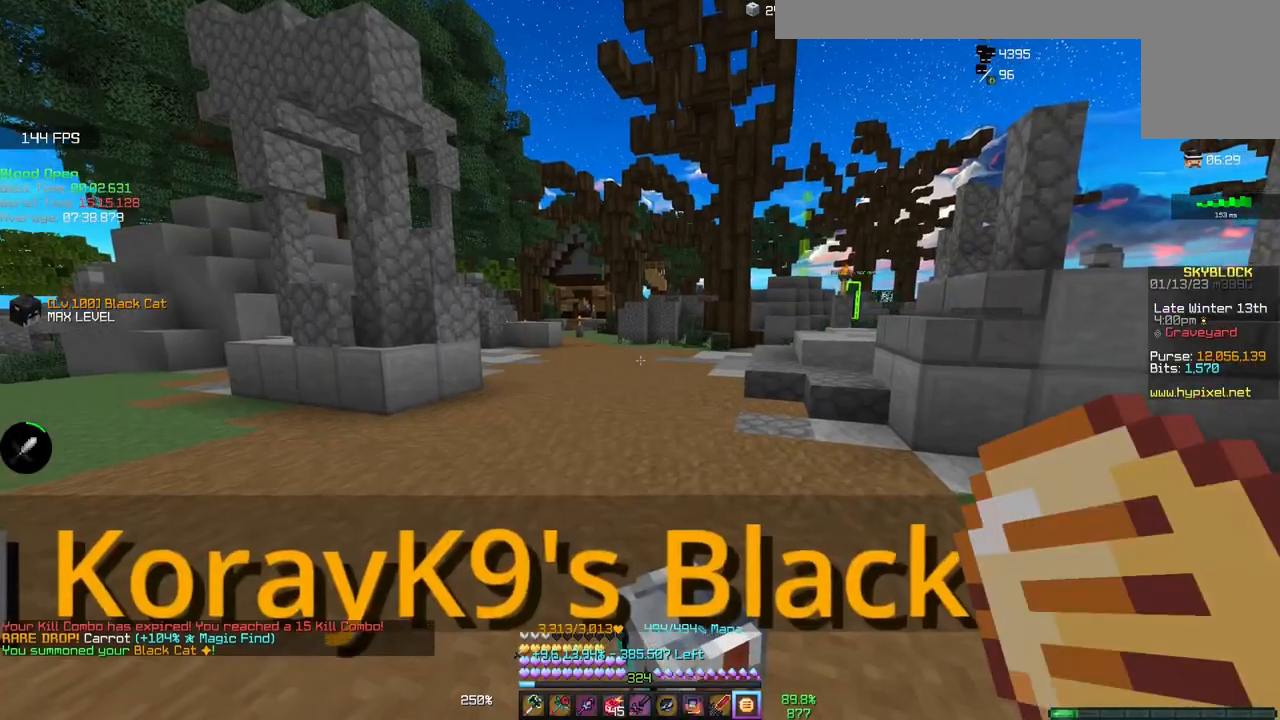
Gameplay with keyboard and mouse; each line is a JSON object with the keys and mouse buttons held at the frame after it. "events" lists presses ("down") and releases ("up") of "a", "d", "s", "space", "w", "mouse_left" and "mouse_right" between this image and that frame as [ms after this image, input, new state], when the widget could be followed in between. "mouse_left", "mouse_right" = the "left", "right" buttons of the "mouse" list. No other keys are recorded. Fast repeated clicks can show as one long hold. Mouse movement is not recorded.
{"keys": ["w"], "mouse": [], "events": []}
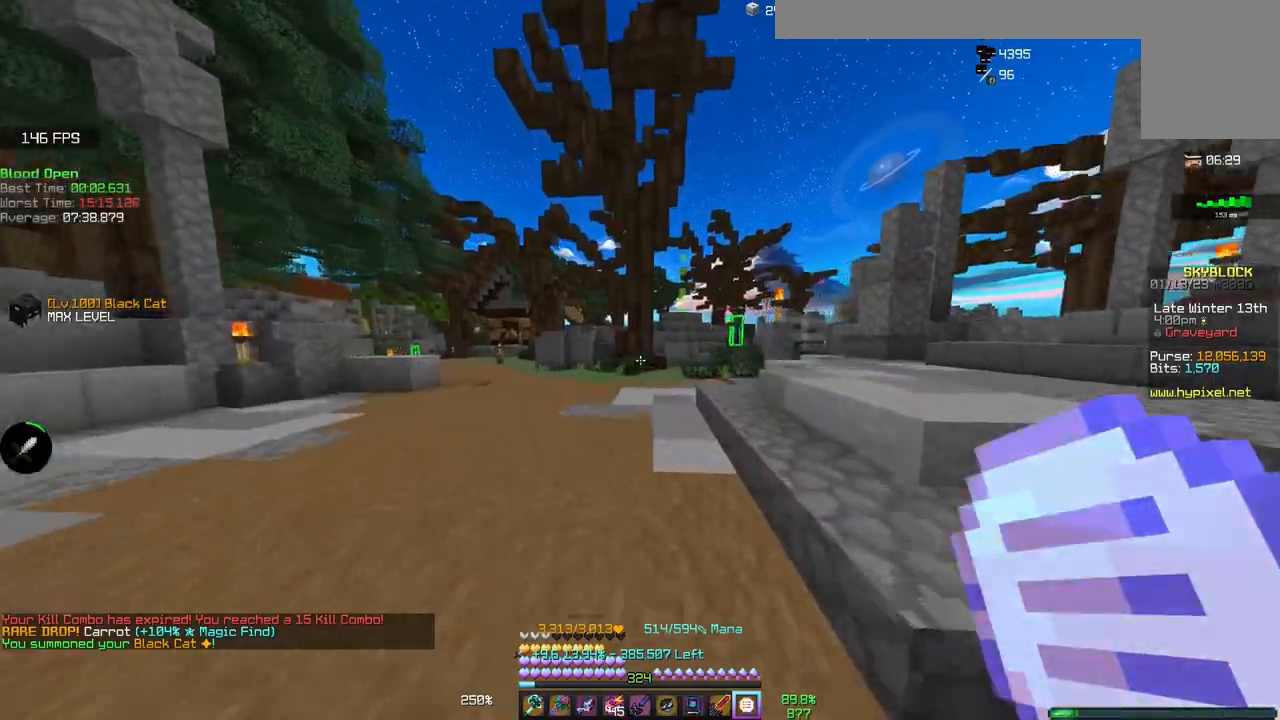
{"keys": ["w"], "mouse": [], "events": []}
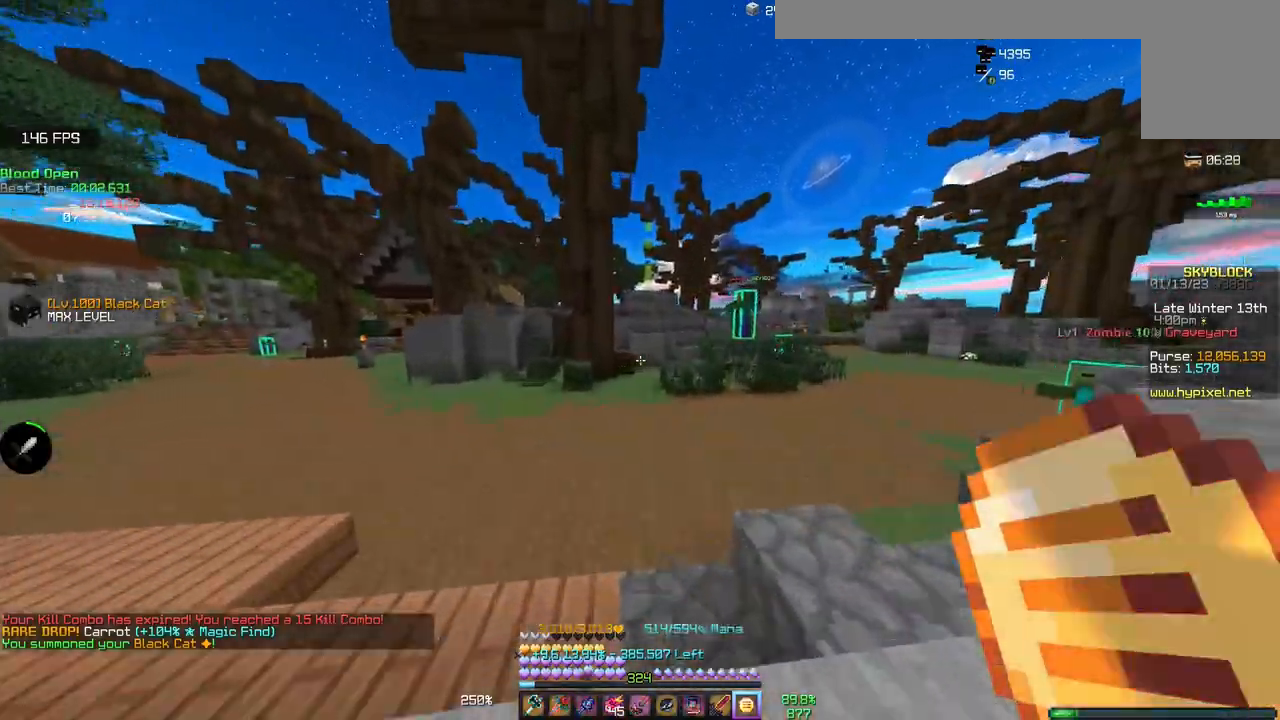
{"keys": ["w"], "mouse": [], "events": []}
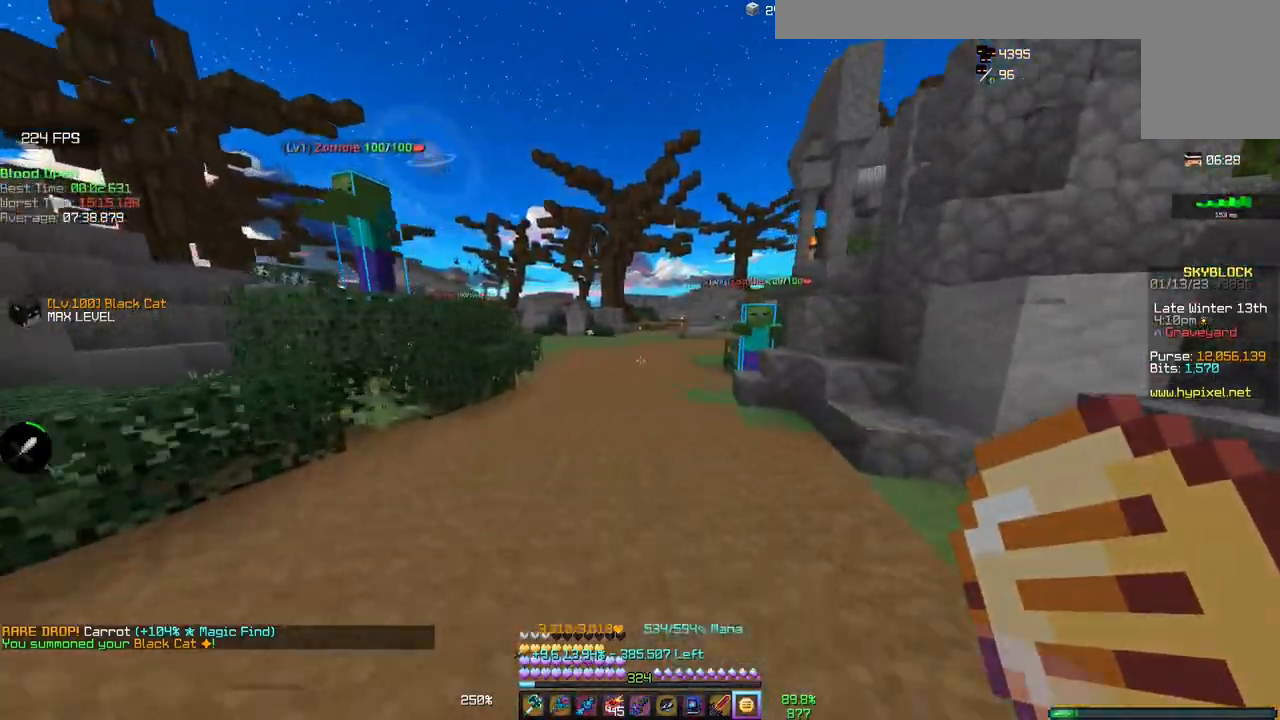
{"keys": [], "mouse": [], "events": [[33, "w", "up"]]}
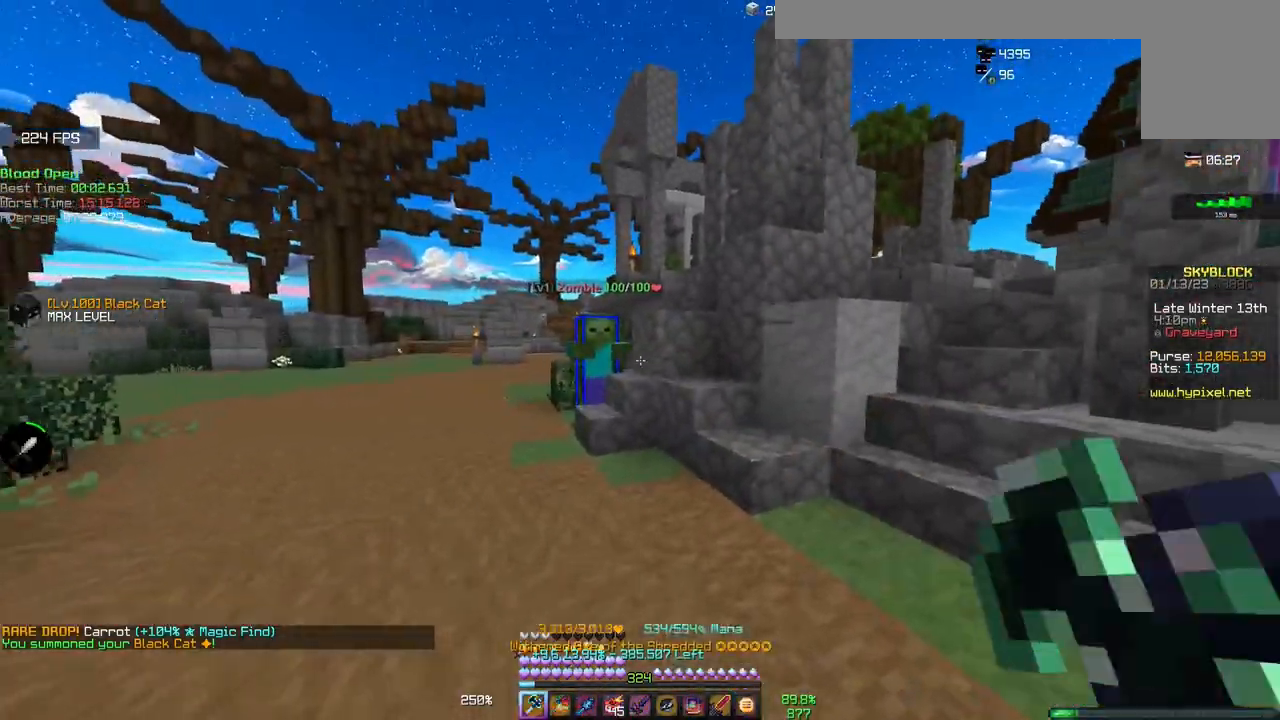
{"keys": ["w"], "mouse": [], "events": [[150, "a", "down"], [250, "w", "down"], [367, "a", "up"]]}
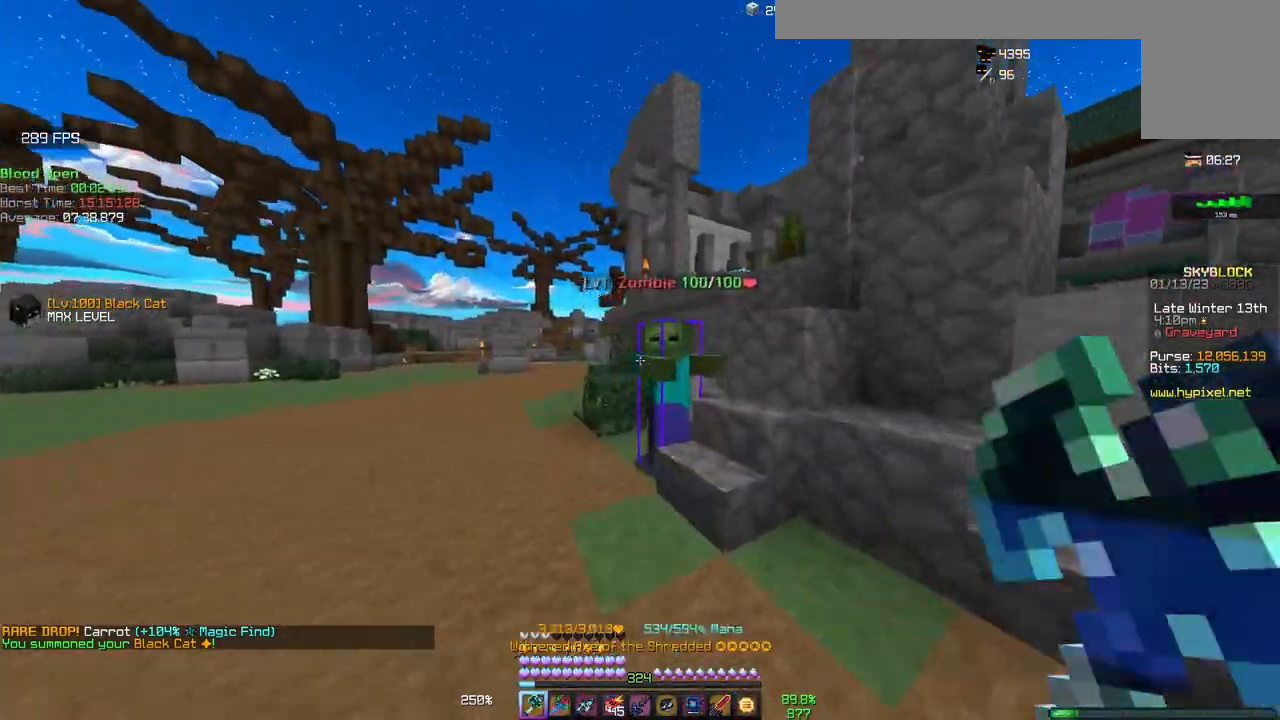
{"keys": [], "mouse": [], "events": [[100, "mouse_left", "down"], [133, "w", "up"], [233, "mouse_left", "up"], [233, "s", "down"], [483, "s", "up"]]}
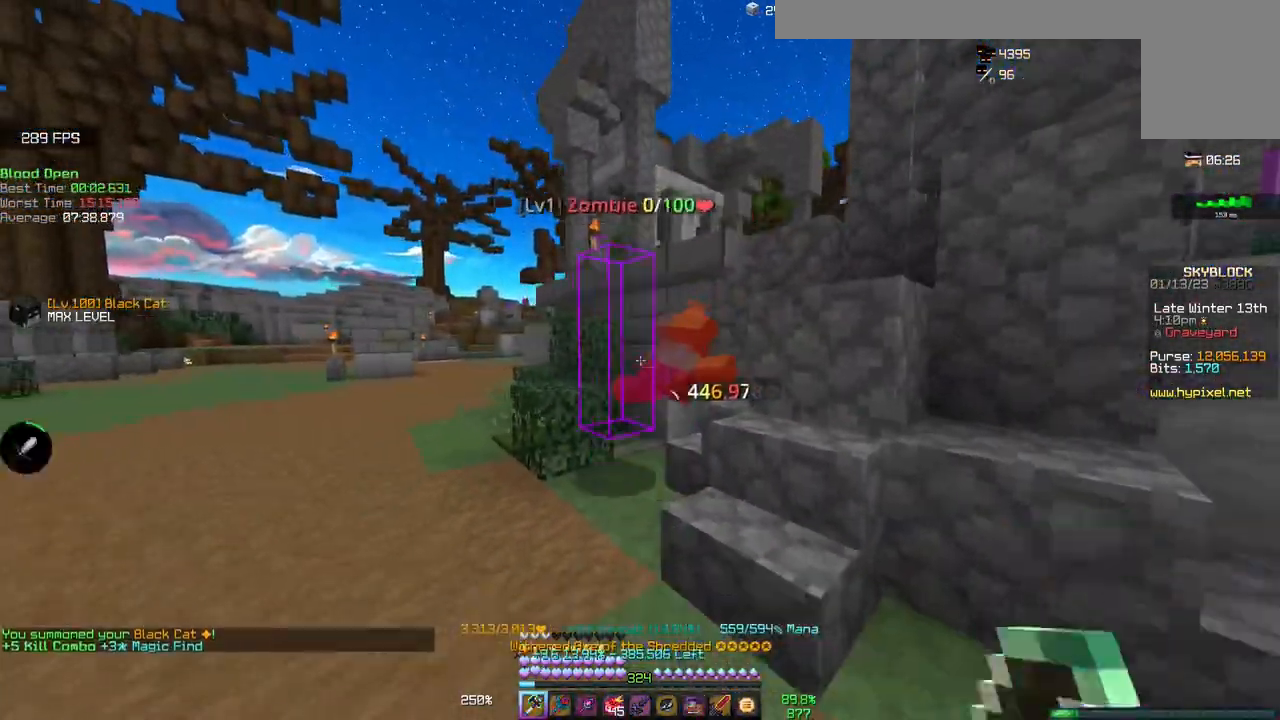
{"keys": ["w"], "mouse": [], "events": [[383, "w", "down"]]}
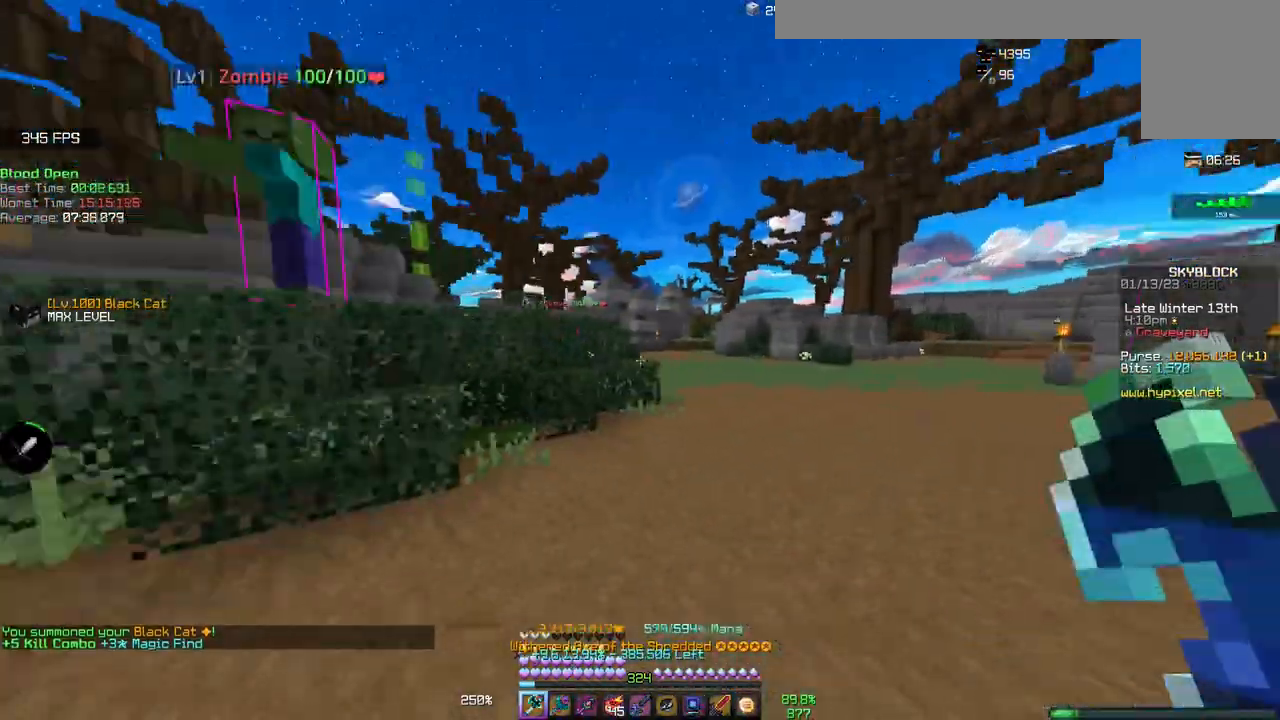
{"keys": ["d", "w"], "mouse": [], "events": [[17, "d", "down"]]}
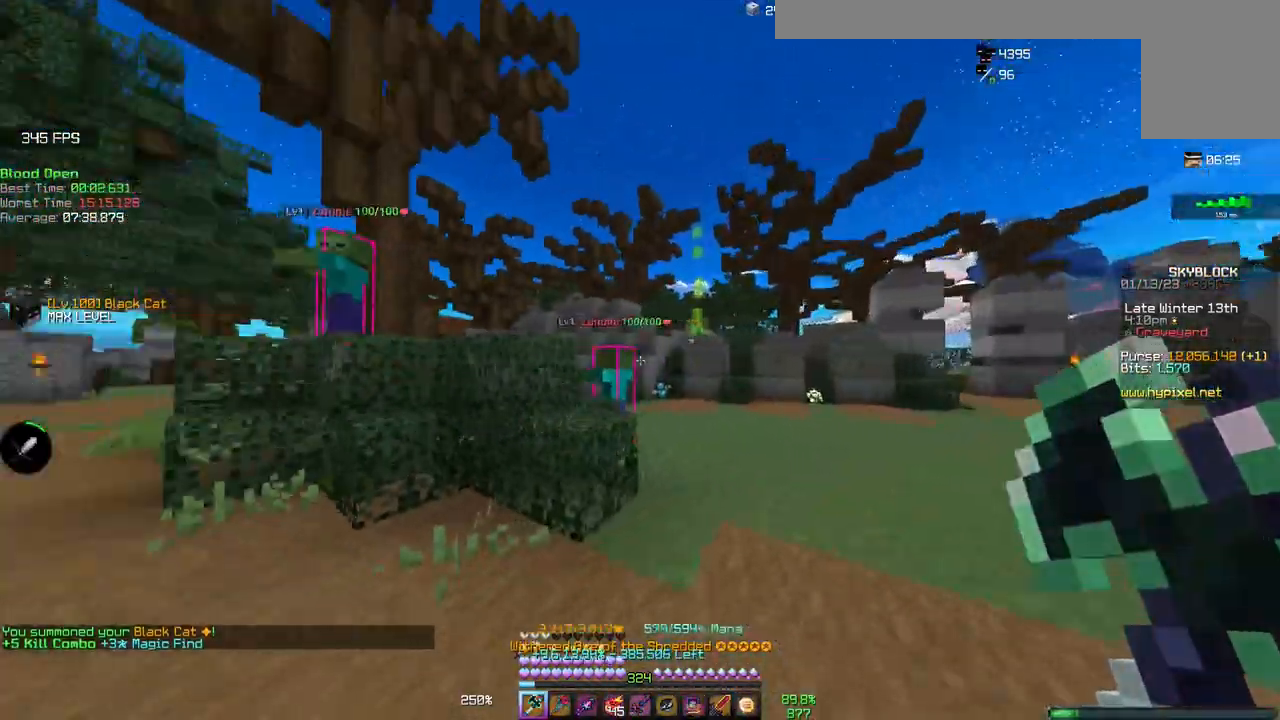
{"keys": [], "mouse": ["left"], "events": [[267, "d", "up"], [400, "mouse_left", "down"], [400, "w", "up"]]}
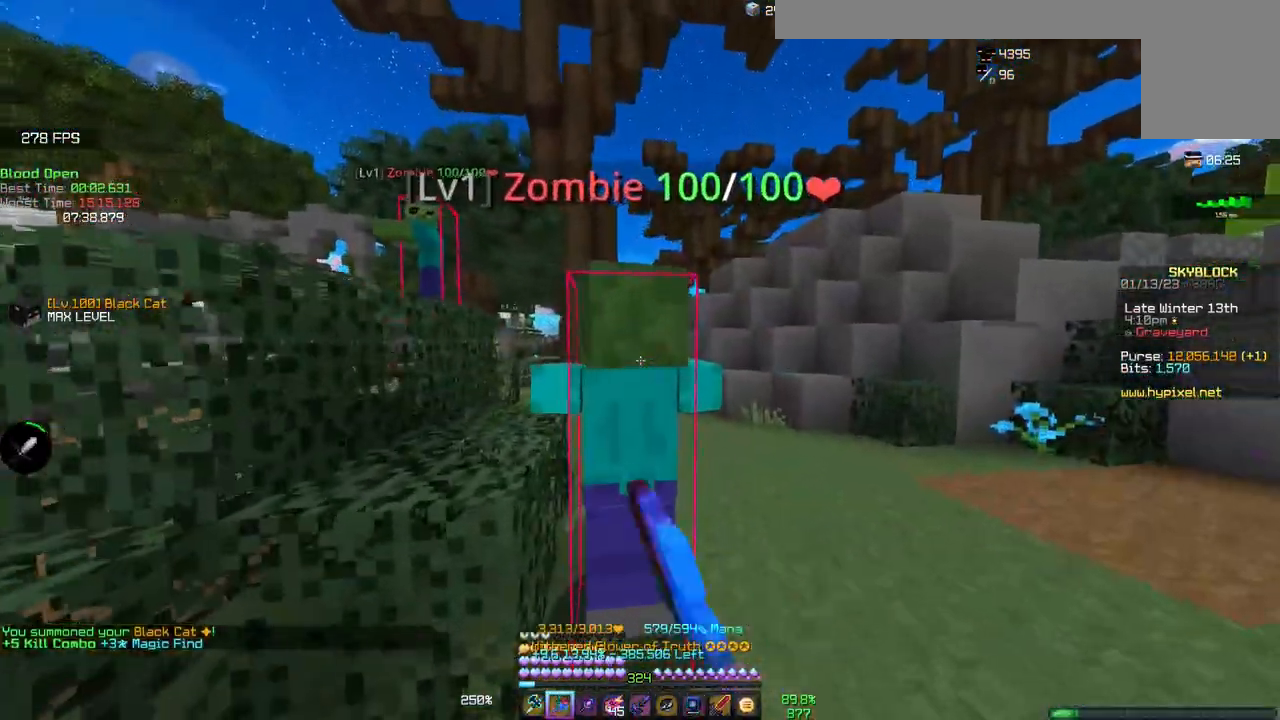
{"keys": [], "mouse": [], "events": [[33, "mouse_left", "up"], [50, "s", "down"], [283, "s", "up"]]}
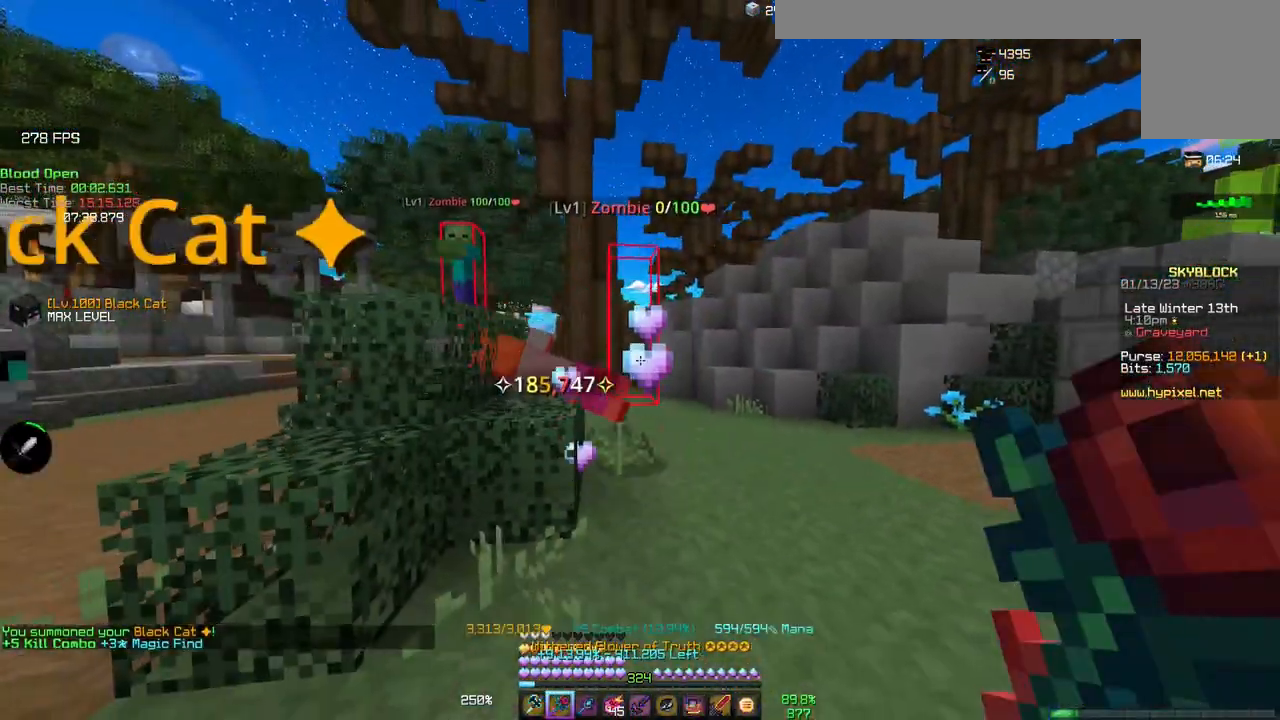
{"keys": ["d", "w"], "mouse": [], "events": [[183, "d", "down"], [183, "w", "down"]]}
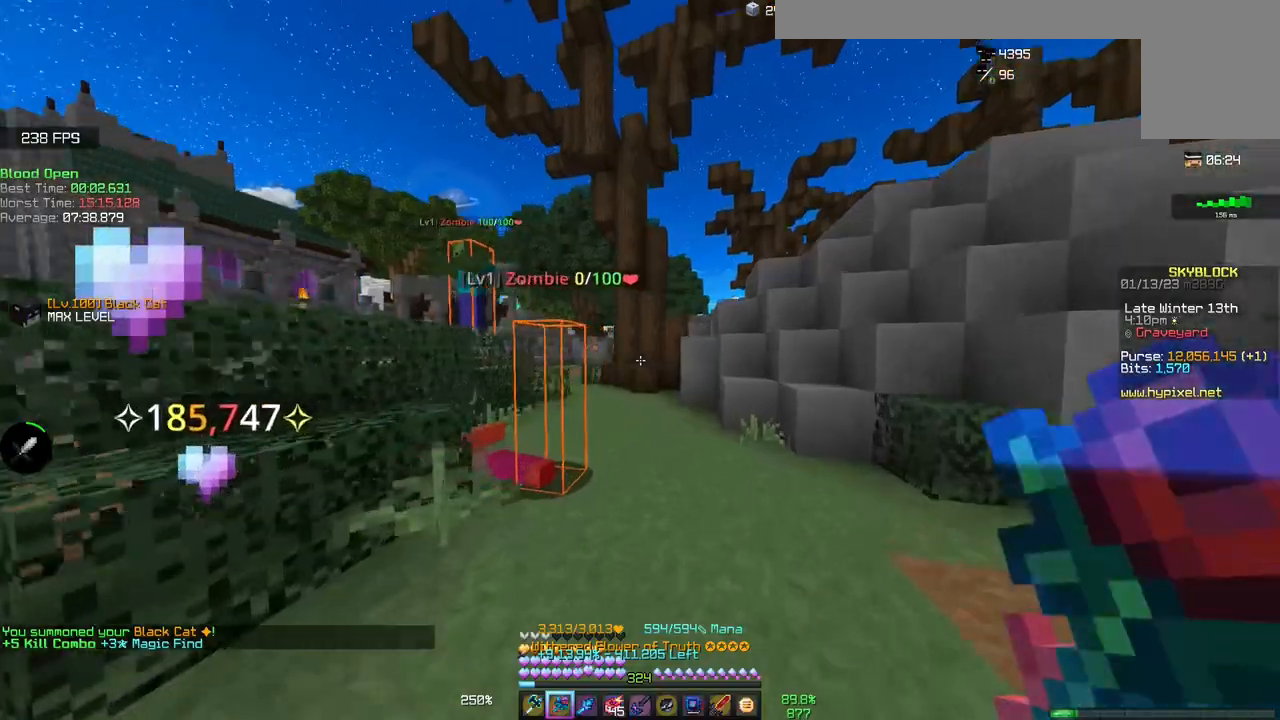
{"keys": [], "mouse": [], "events": [[33, "d", "up"], [383, "w", "up"]]}
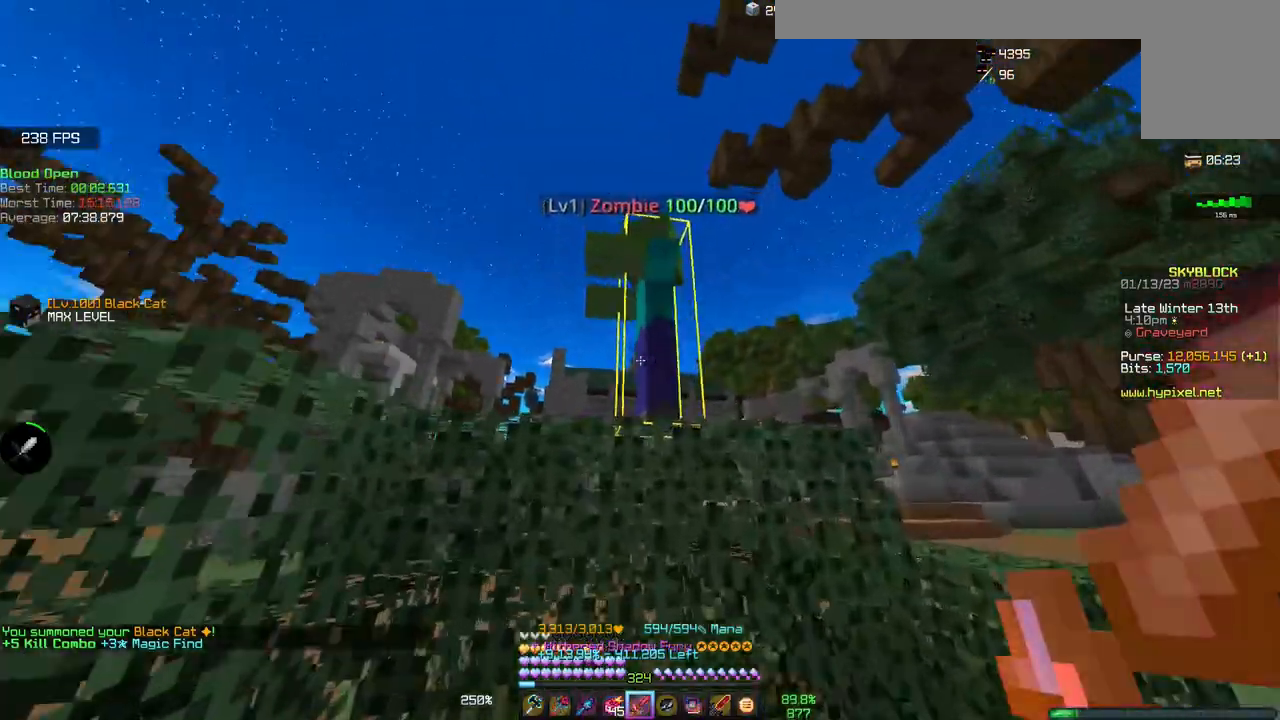
{"keys": [], "mouse": [], "events": [[67, "mouse_left", "down"], [217, "mouse_left", "up"]]}
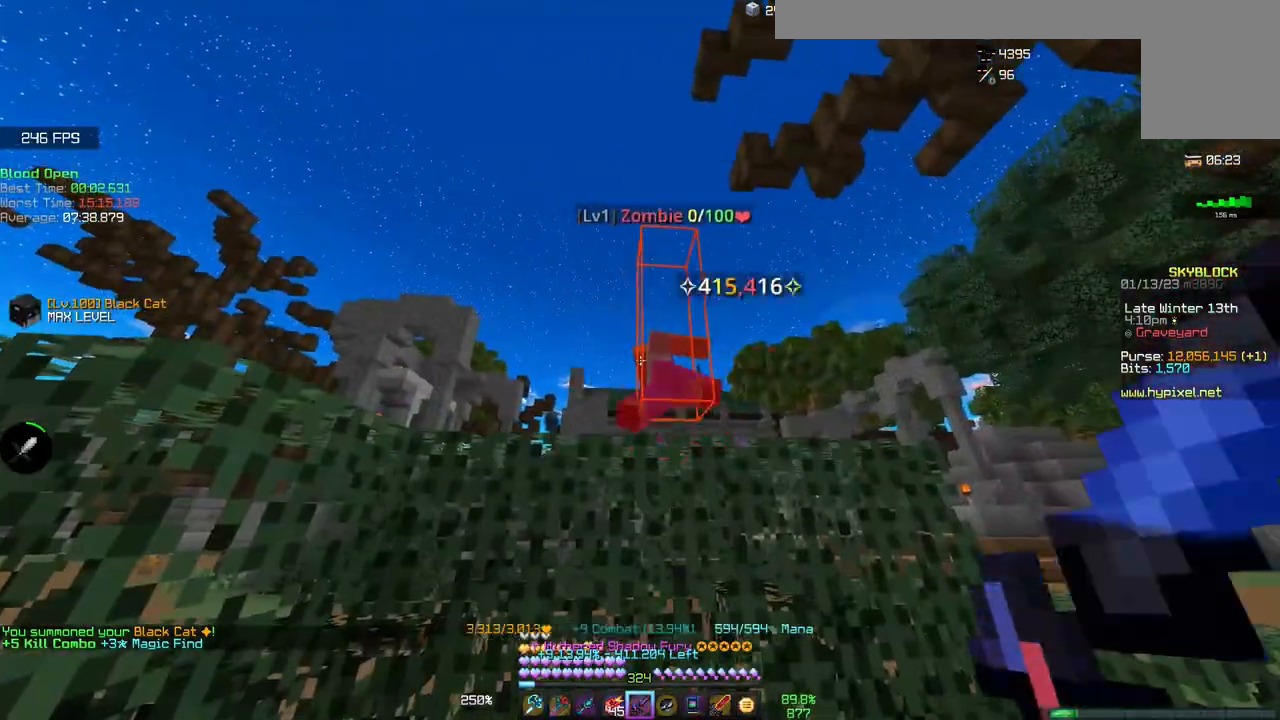
{"keys": ["s"], "mouse": [], "events": [[367, "s", "down"]]}
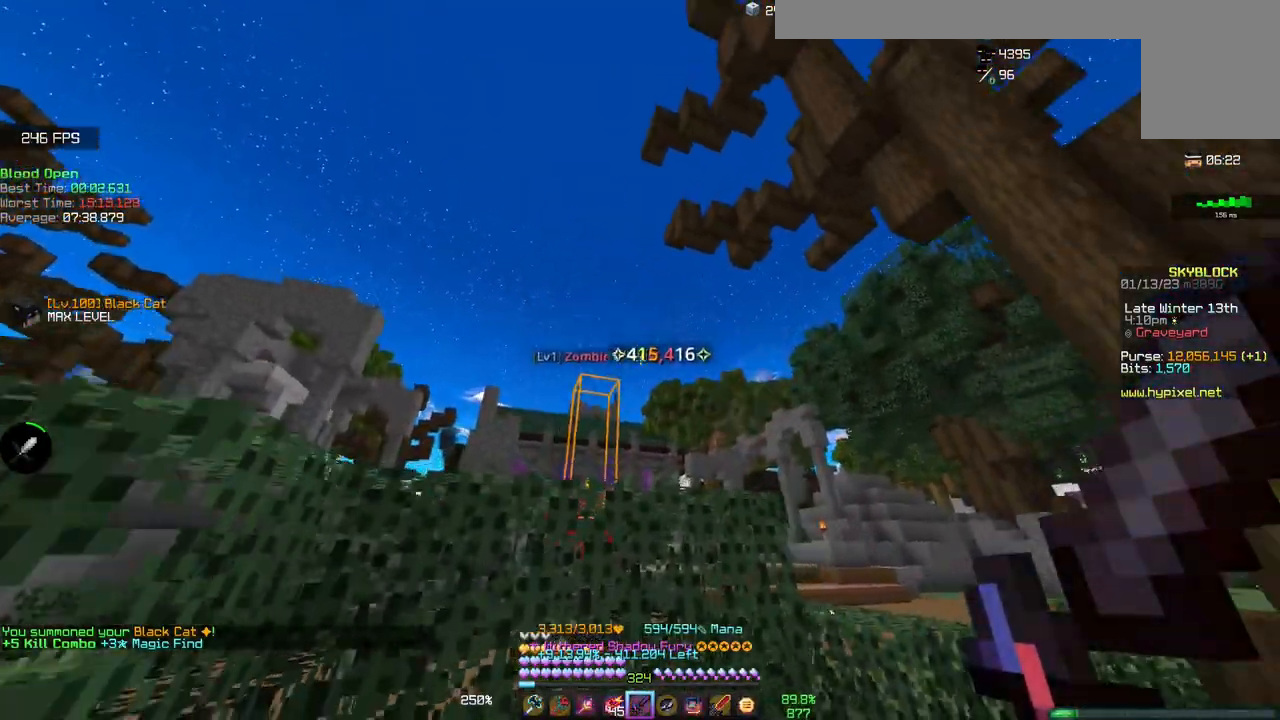
{"keys": ["space", "w"], "mouse": [], "events": [[183, "d", "down"], [183, "s", "up"], [267, "w", "down"], [383, "d", "up"], [433, "space", "down"]]}
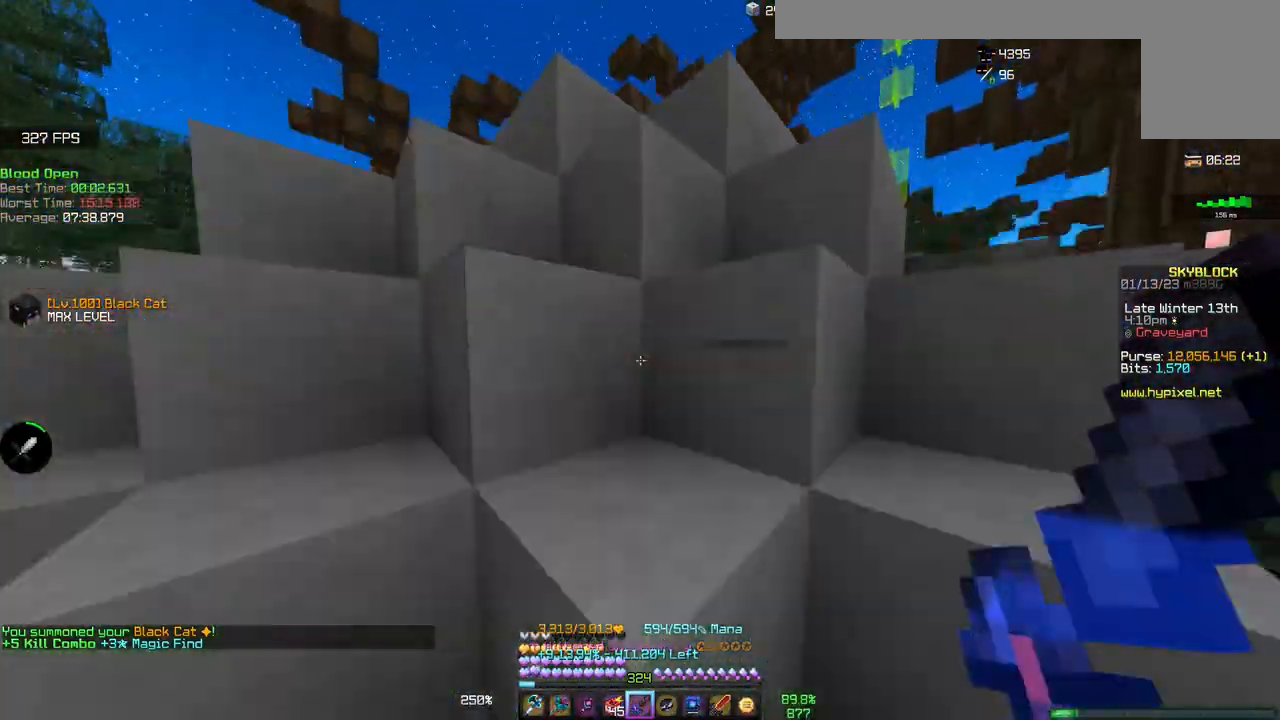
{"keys": ["w"], "mouse": [], "events": [[350, "space", "up"]]}
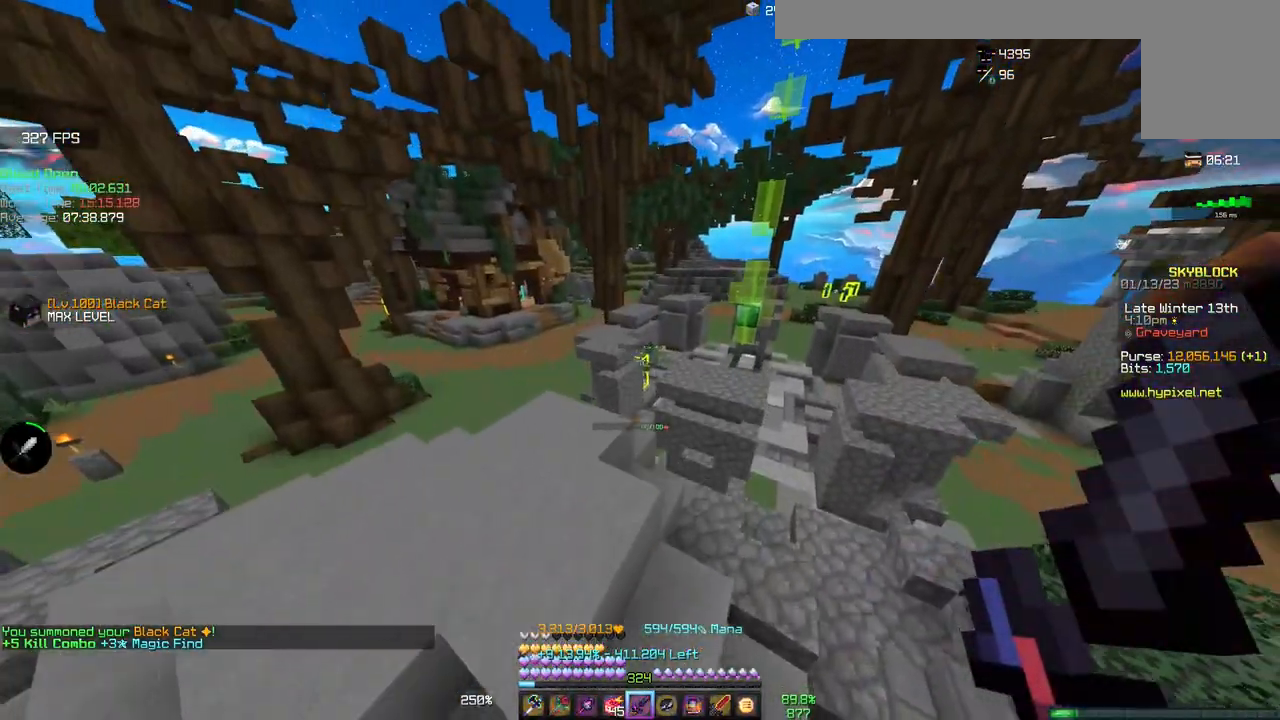
{"keys": [], "mouse": [], "events": [[117, "d", "down"], [417, "d", "up"], [417, "w", "up"]]}
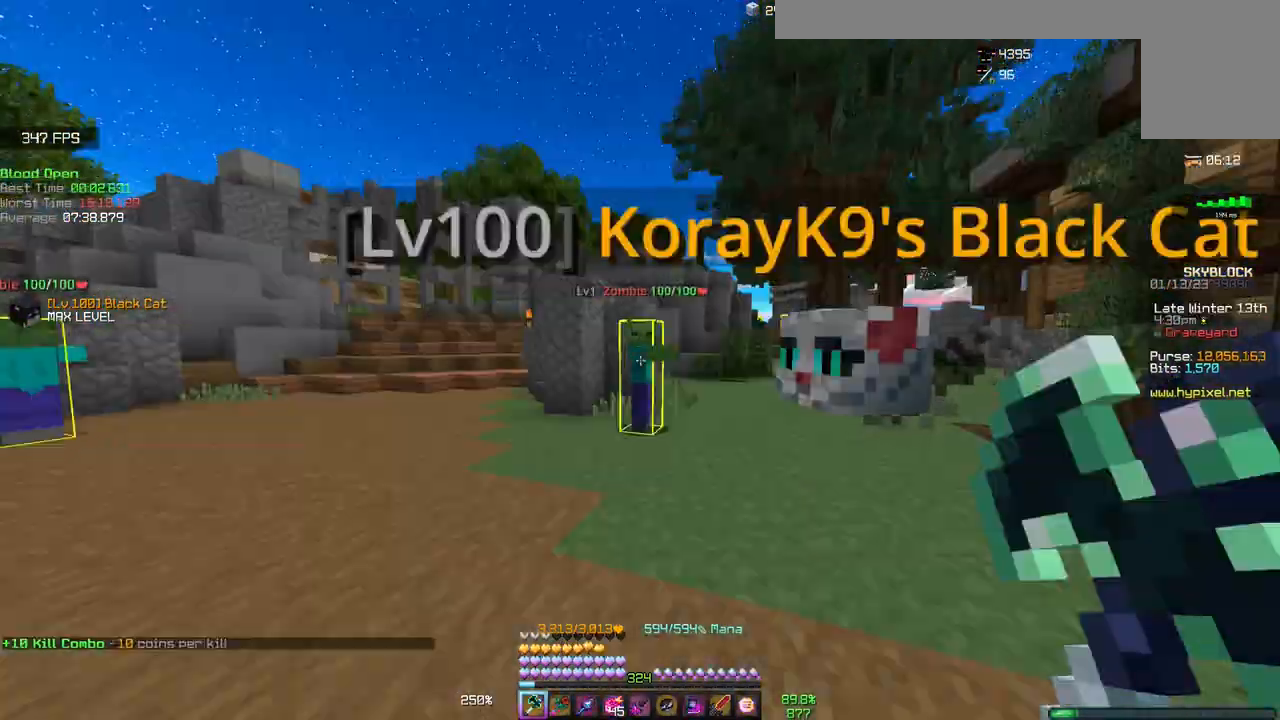
{"keys": [], "mouse": [], "events": []}
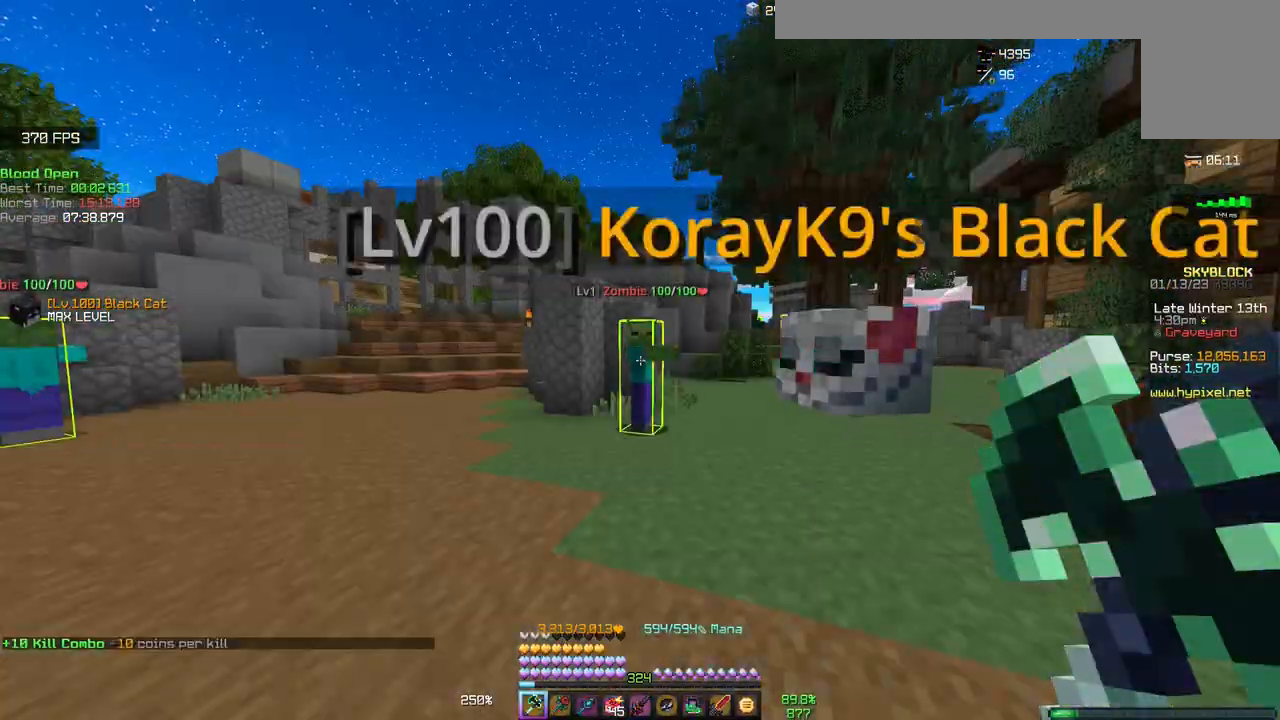
{"keys": [], "mouse": [], "events": [[150, "w", "down"], [450, "w", "up"]]}
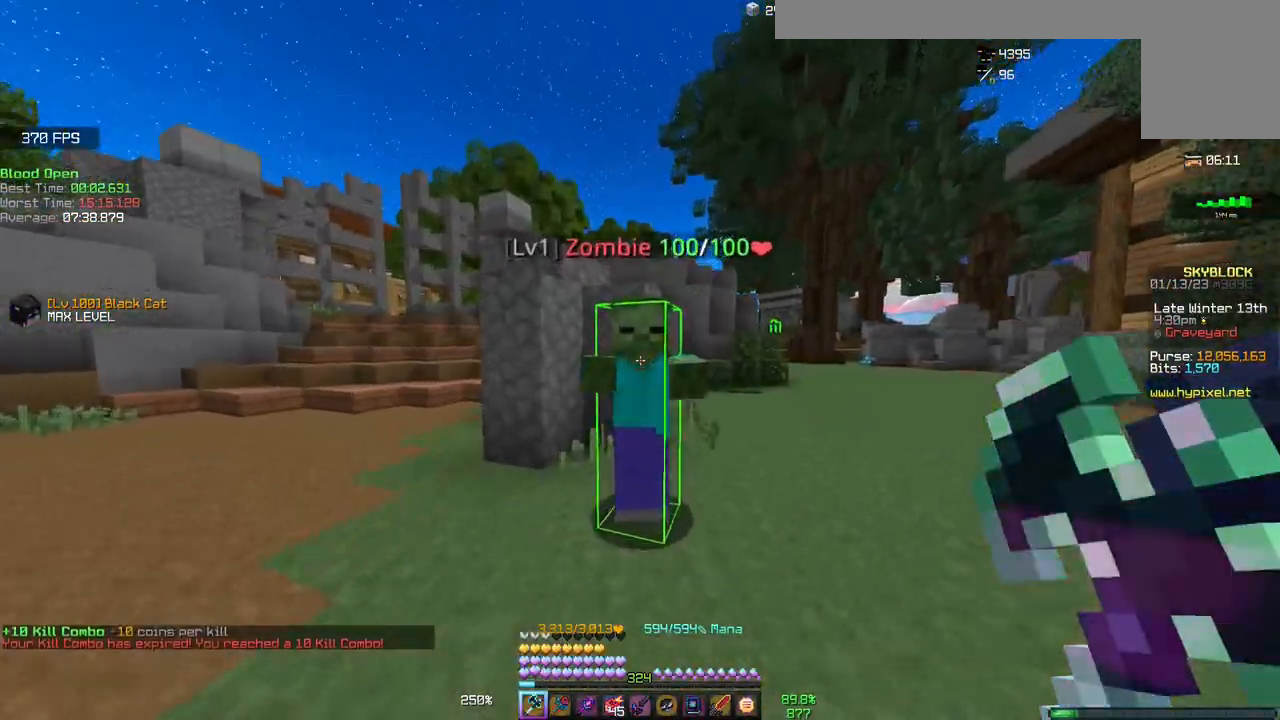
{"keys": ["s"], "mouse": [], "events": [[200, "mouse_left", "down"], [267, "s", "down"], [367, "mouse_left", "up"]]}
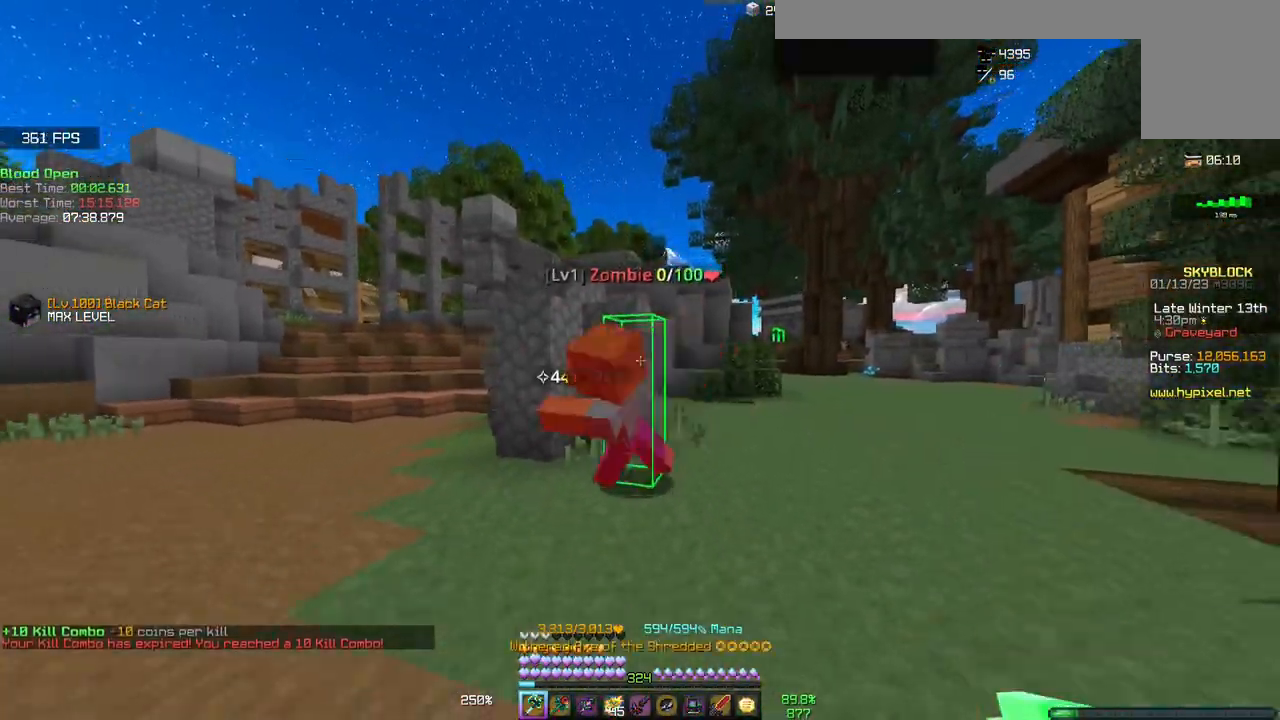
{"keys": ["a"], "mouse": [], "events": [[117, "s", "up"], [367, "a", "down"]]}
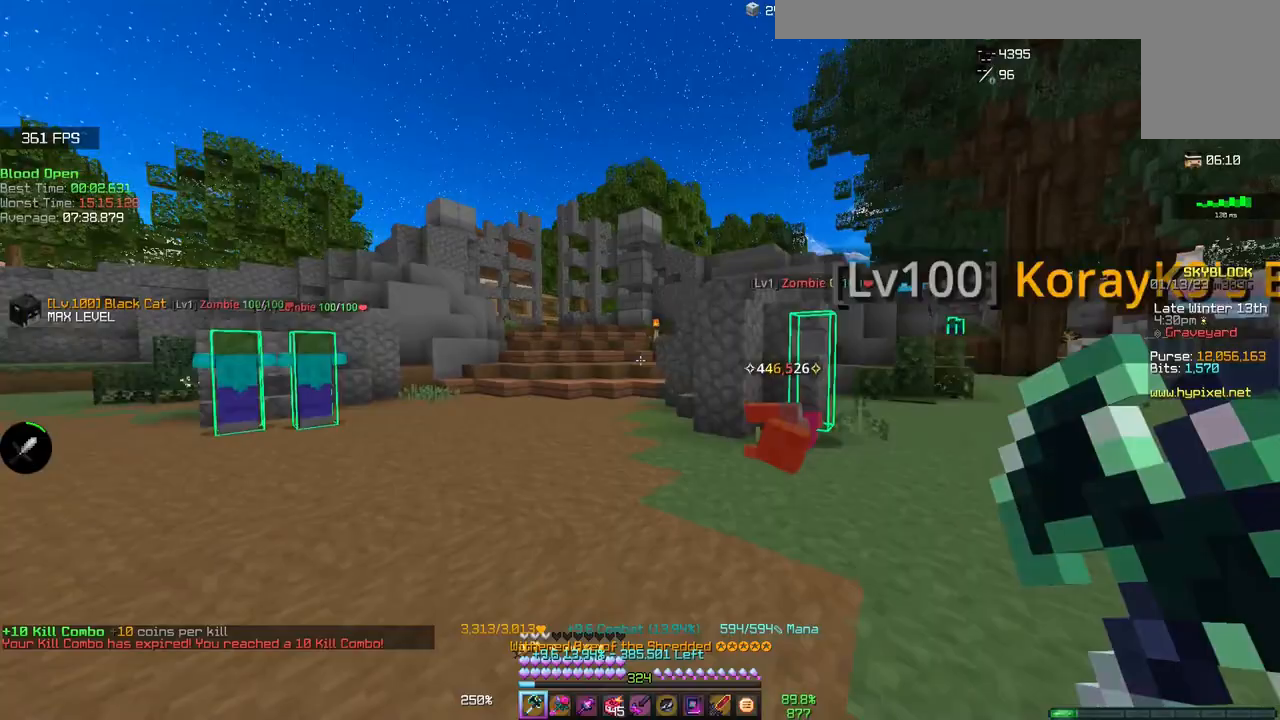
{"keys": [], "mouse": [], "events": [[217, "a", "up"]]}